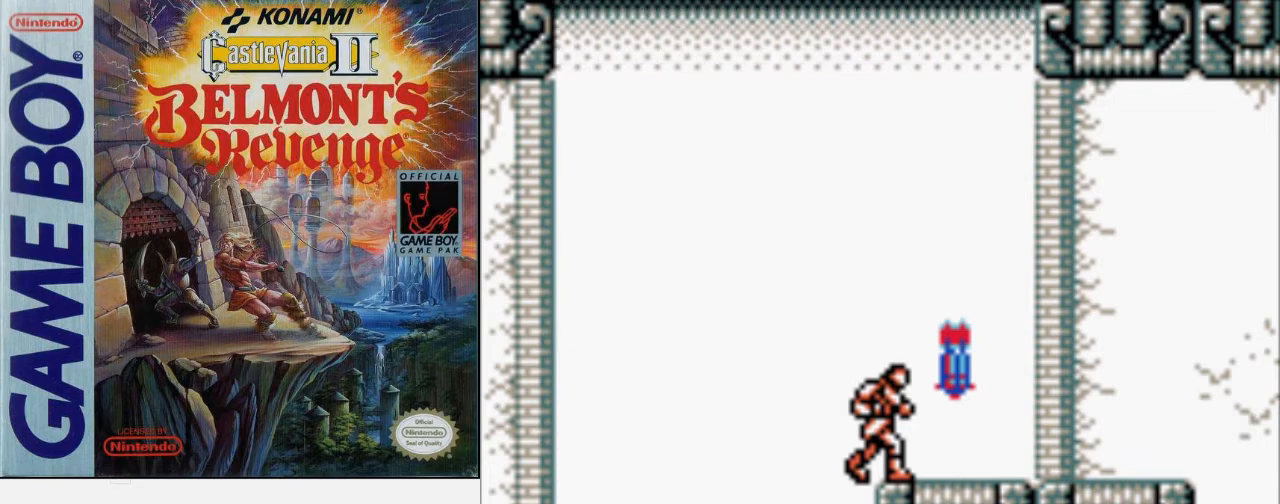
Gameplay with a controller (Nintendo layout); each line is a JSON object with the inputs held at the frame after it. "events" lists button and stick changes between this image and that frame as [ms after this image, input, new state], when the widget could be followed in between. Not read: L3 R3.
{"buttons": [], "events": [[33, "DPAD_RIGHT", "down"], [100, "DPAD_RIGHT", "up"]]}
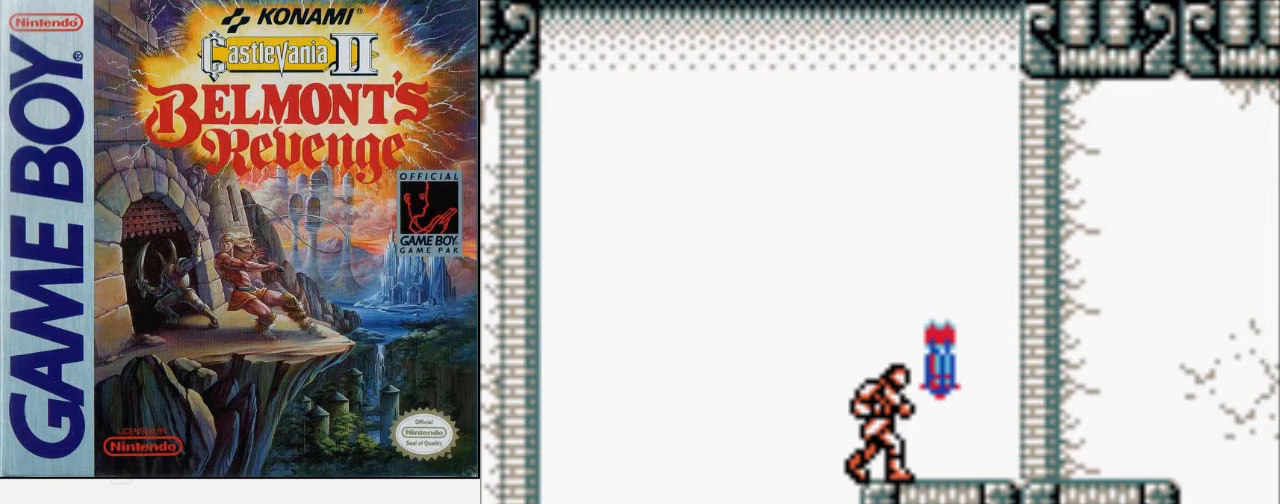
{"buttons": [], "events": [[67, "DPAD_LEFT", "down"], [133, "DPAD_LEFT", "up"]]}
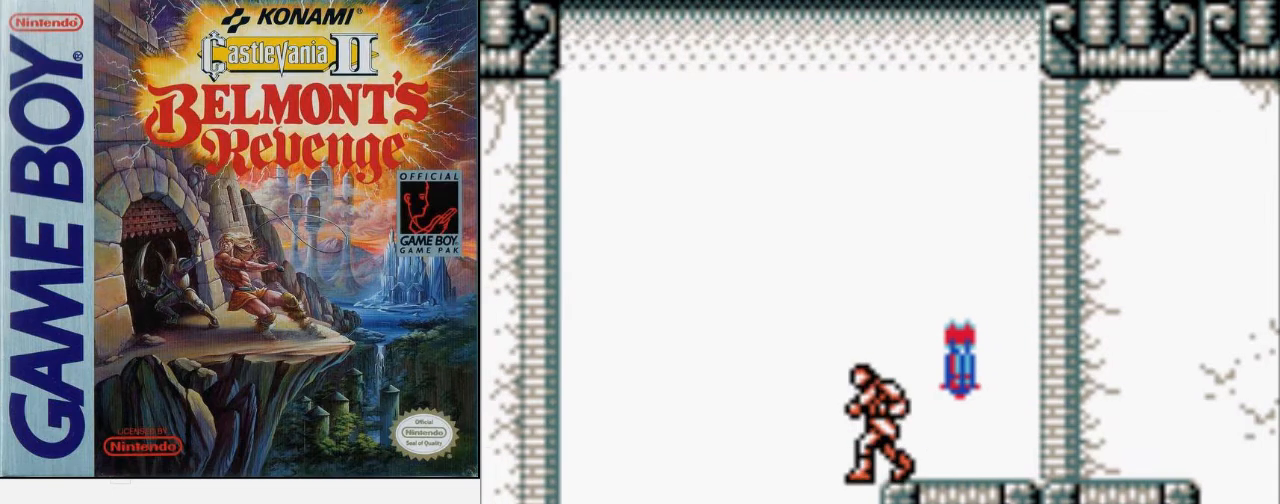
{"buttons": ["DPAD_LEFT"], "events": [[200, "DPAD_RIGHT", "down"], [333, "DPAD_RIGHT", "up"], [500, "DPAD_LEFT", "down"]]}
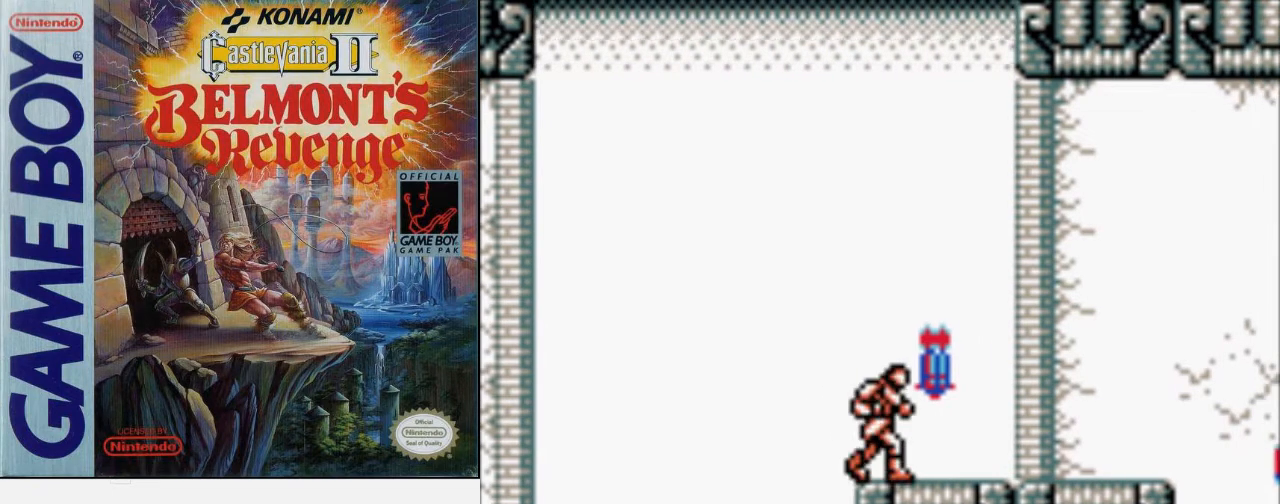
{"buttons": ["A", "DPAD_LEFT"], "events": [[300, "A", "down"]]}
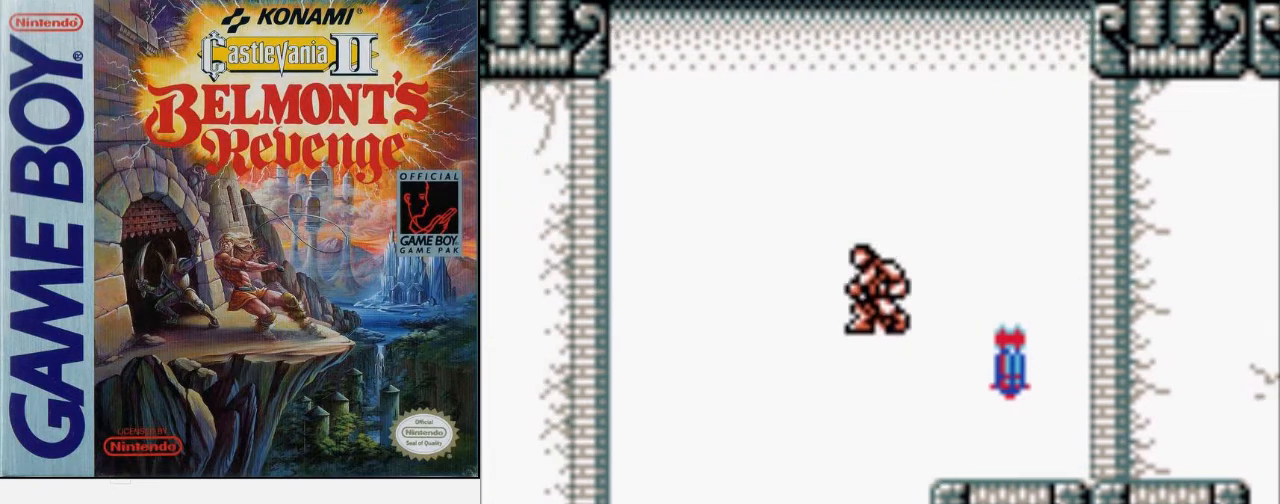
{"buttons": ["DPAD_LEFT"], "events": [[133, "A", "up"]]}
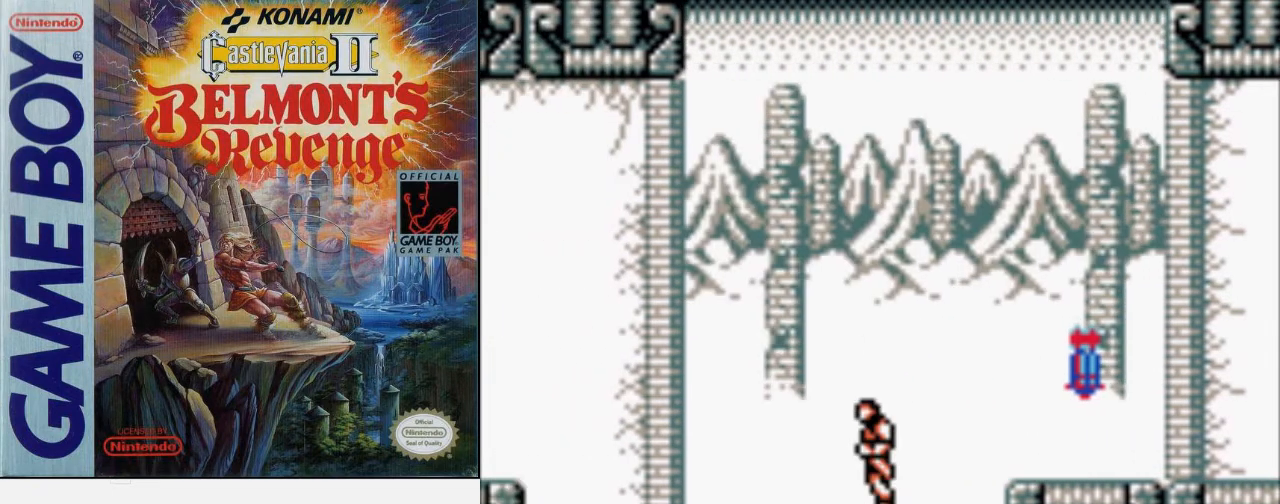
{"buttons": ["DPAD_RIGHT"], "events": [[333, "DPAD_LEFT", "up"], [500, "DPAD_RIGHT", "down"]]}
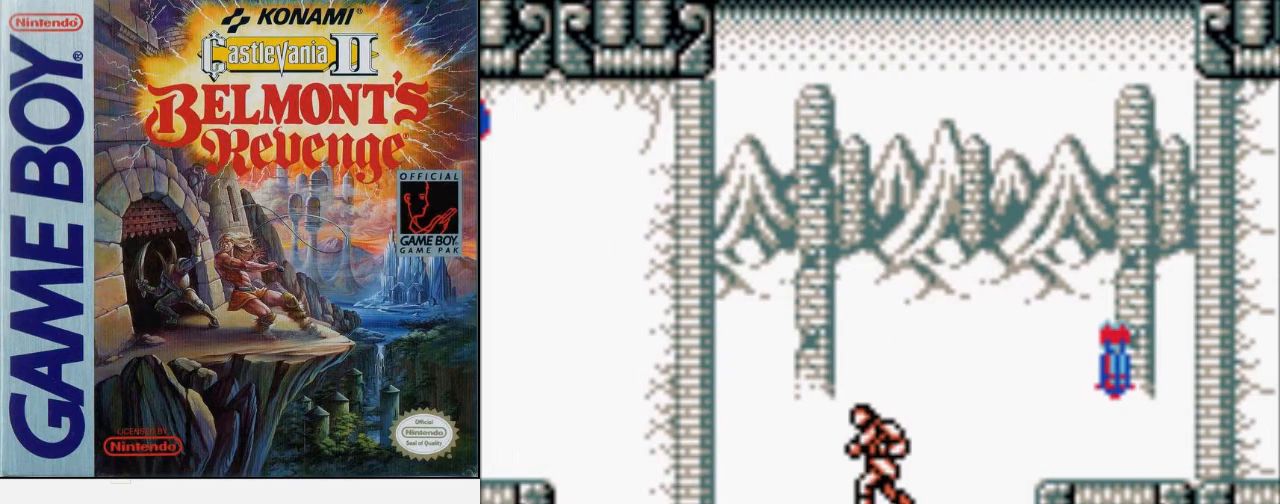
{"buttons": ["DPAD_RIGHT"], "events": [[200, "DPAD_RIGHT", "up"], [500, "DPAD_RIGHT", "down"]]}
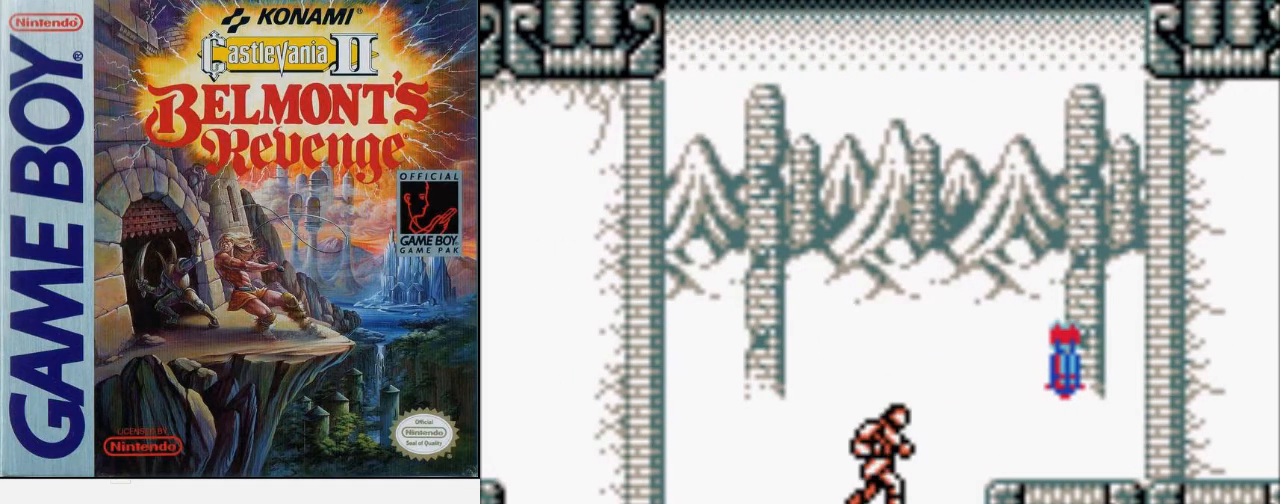
{"buttons": ["DPAD_RIGHT"], "events": [[133, "DPAD_RIGHT", "up"], [400, "DPAD_RIGHT", "down"]]}
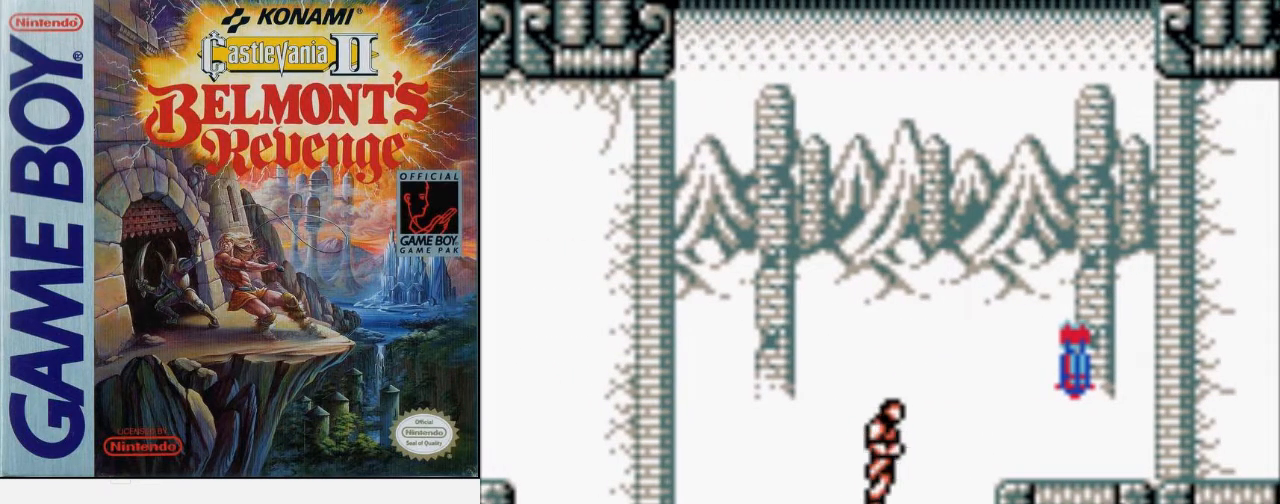
{"buttons": [], "events": [[33, "DPAD_RIGHT", "up"]]}
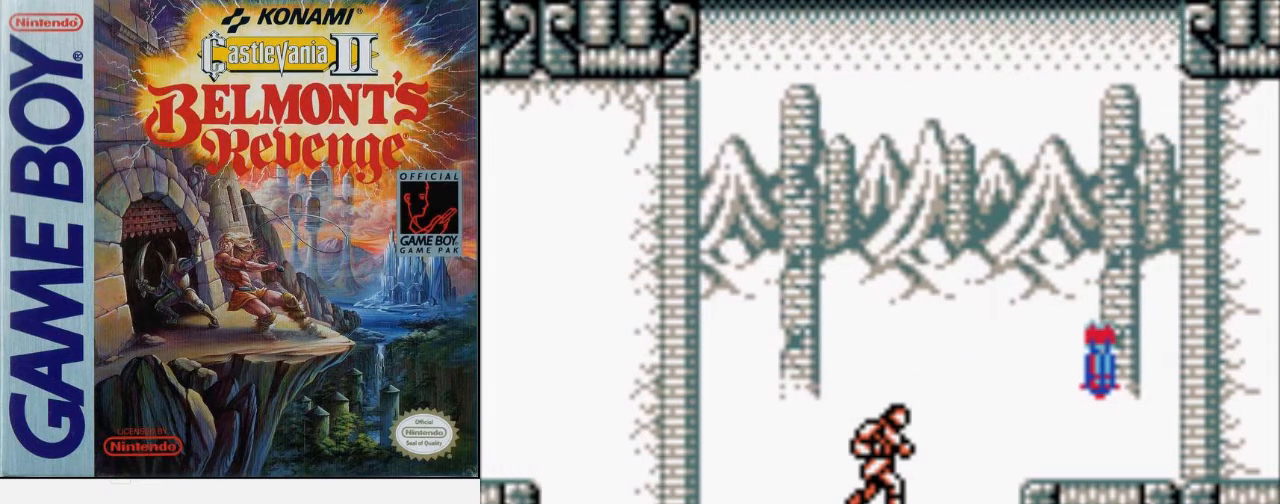
{"buttons": [], "events": []}
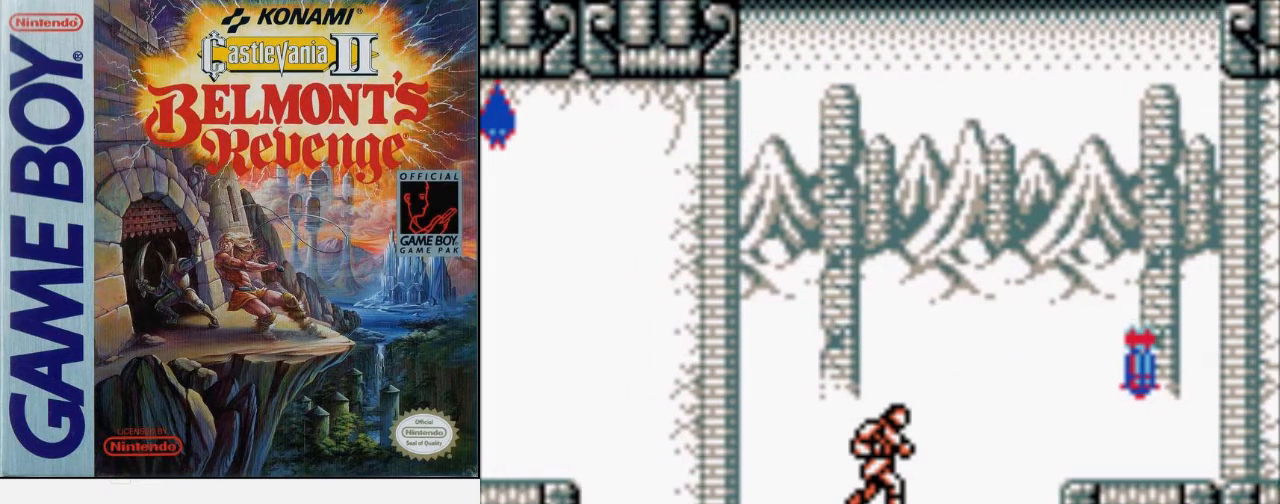
{"buttons": [], "events": [[233, "DPAD_RIGHT", "down"], [267, "DPAD_RIGHT", "up"]]}
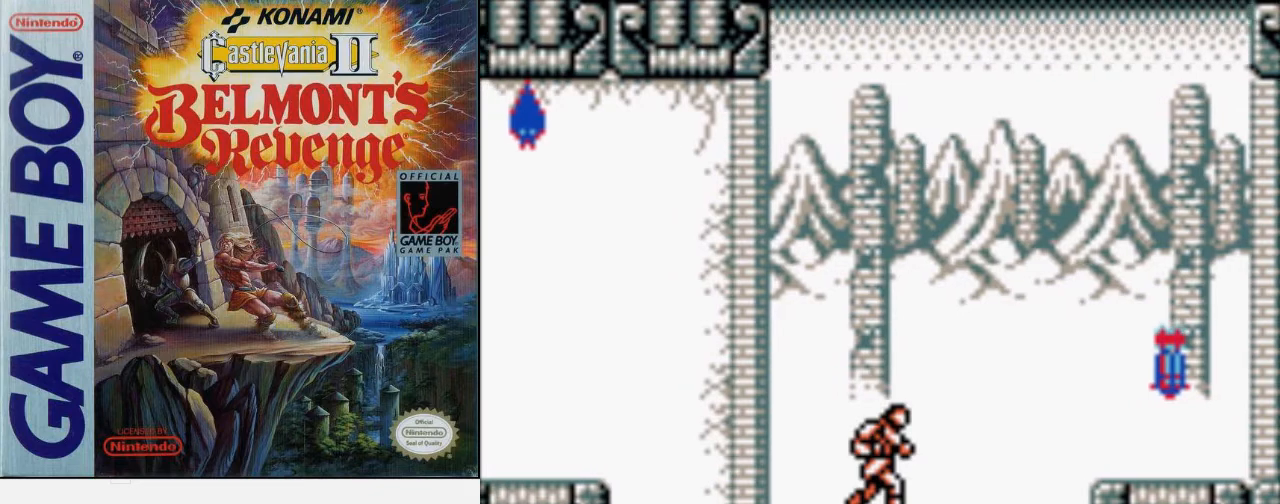
{"buttons": [], "events": []}
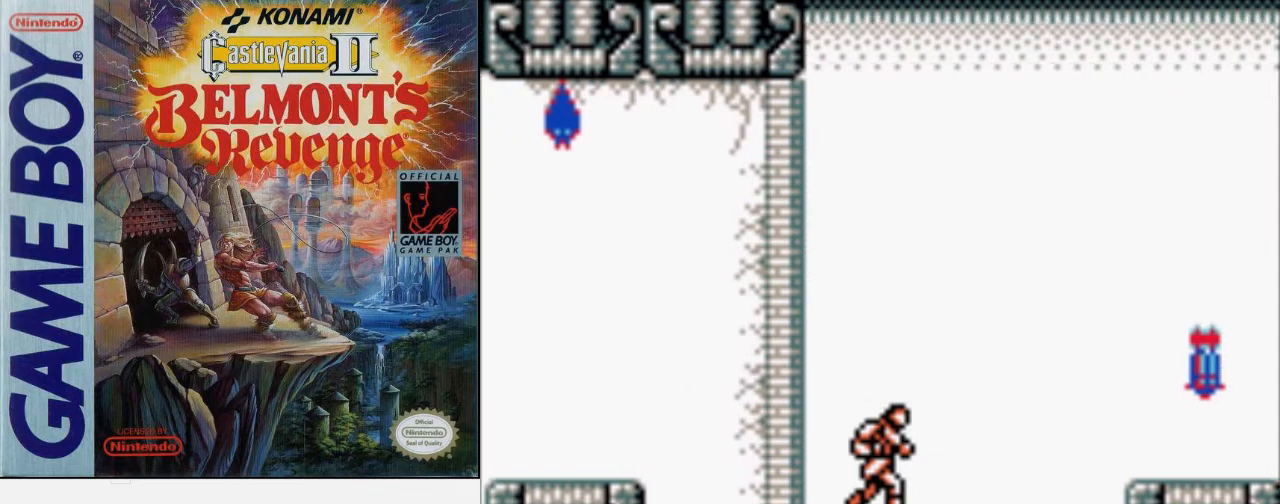
{"buttons": [], "events": []}
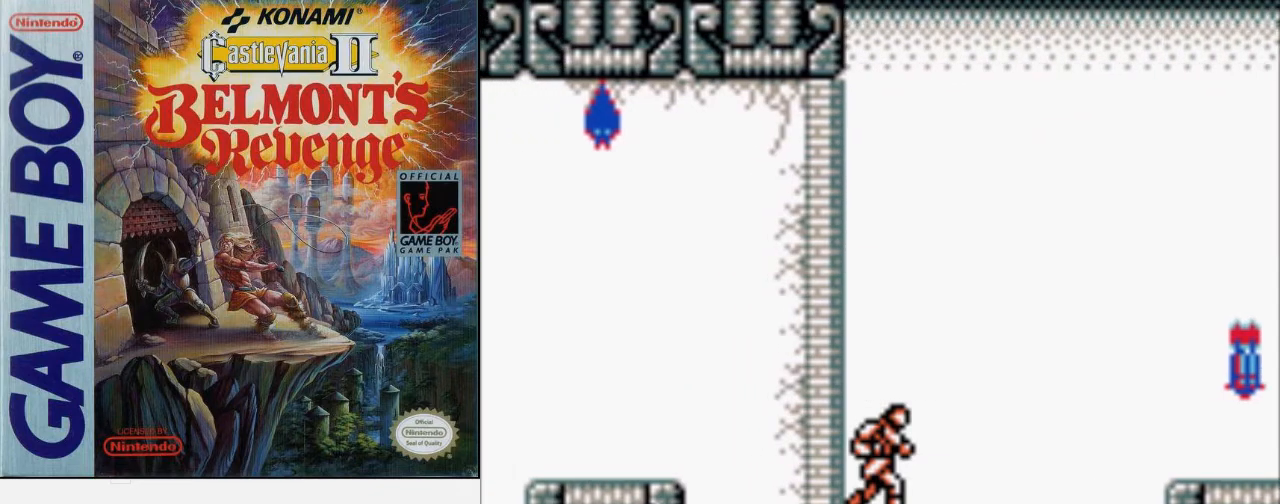
{"buttons": [], "events": []}
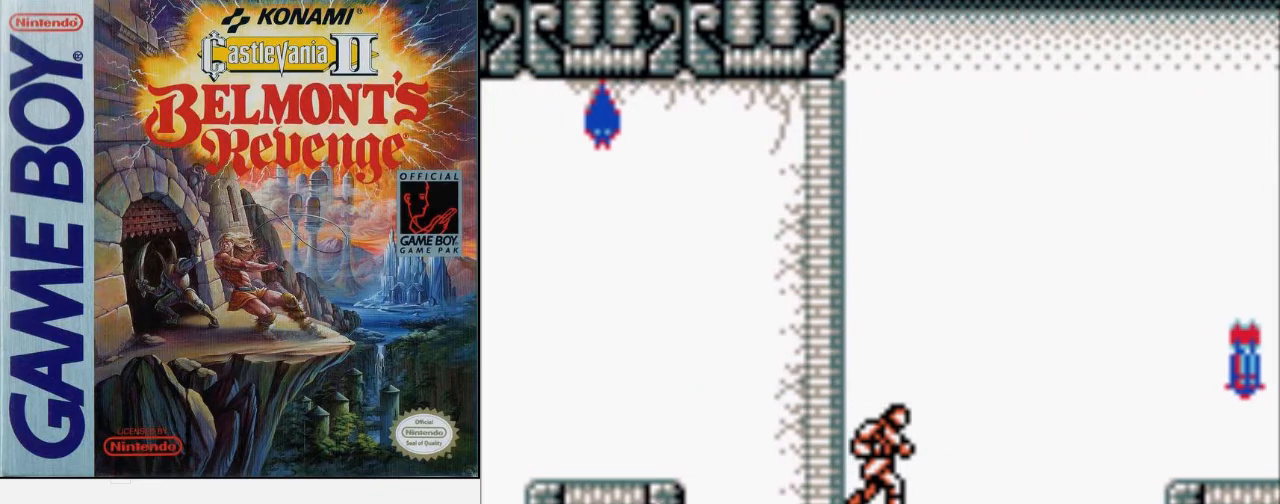
{"buttons": [], "events": []}
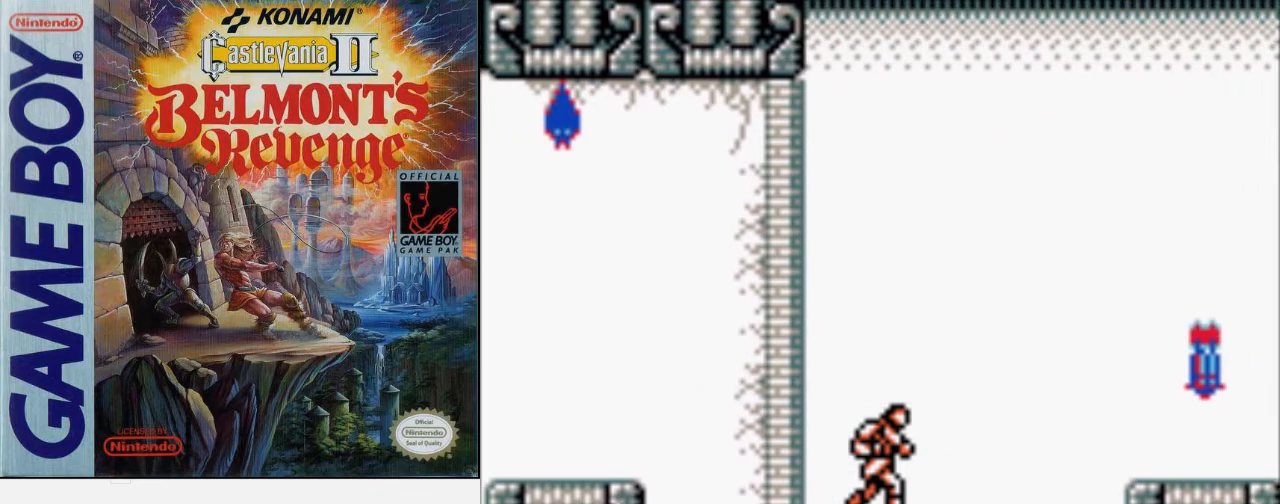
{"buttons": [], "events": []}
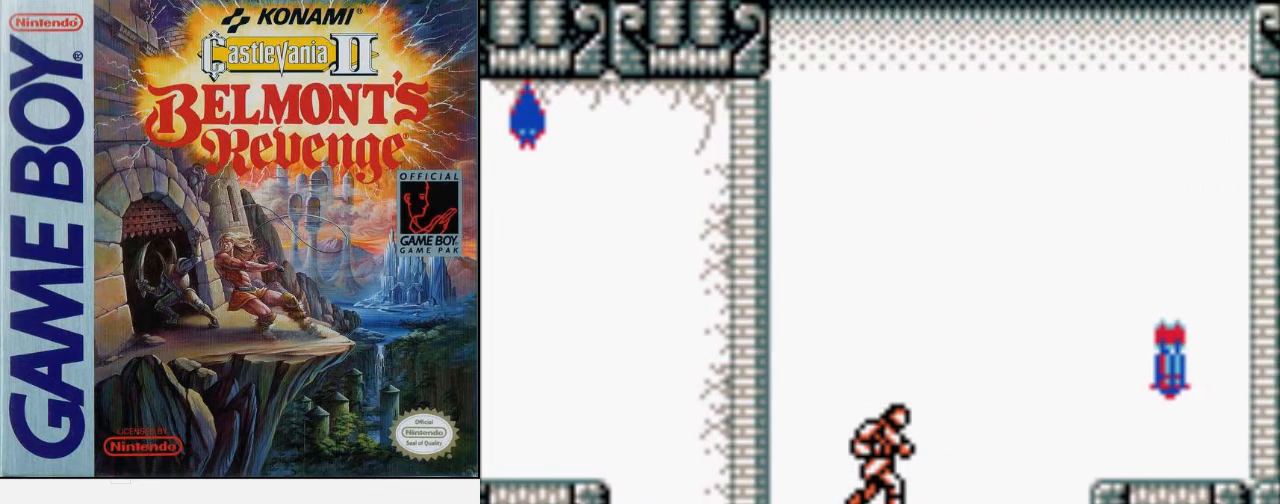
{"buttons": [], "events": []}
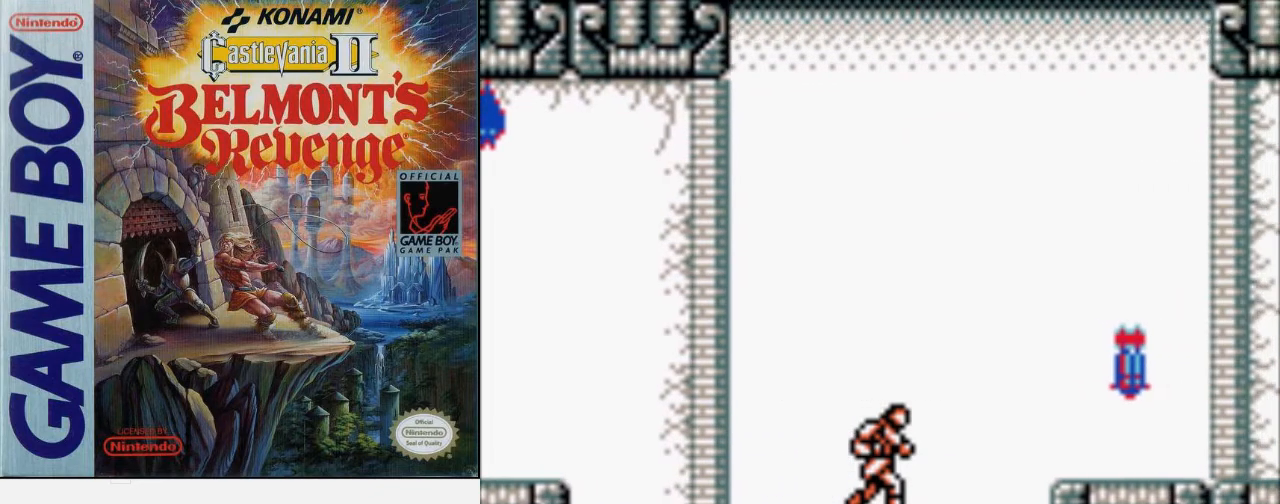
{"buttons": [], "events": []}
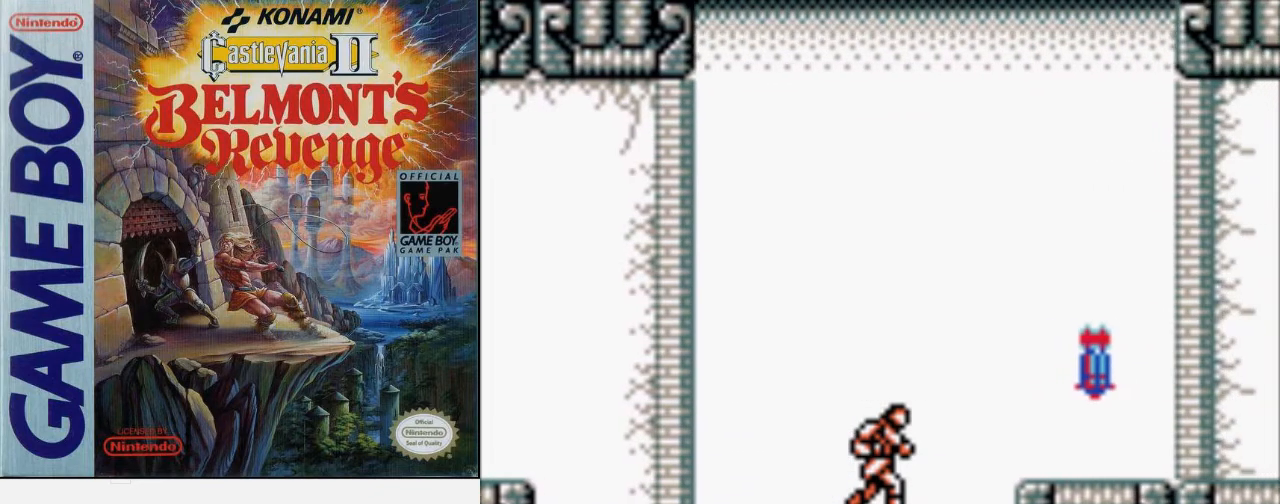
{"buttons": ["DPAD_RIGHT"], "events": [[467, "DPAD_RIGHT", "down"]]}
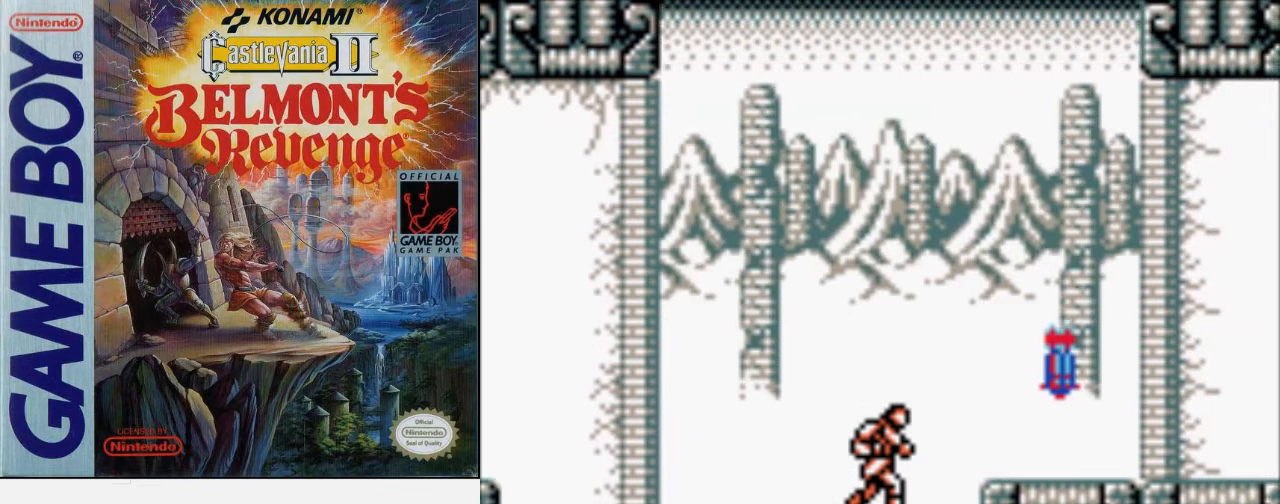
{"buttons": ["DPAD_RIGHT"], "events": [[33, "A", "down"], [233, "A", "up"]]}
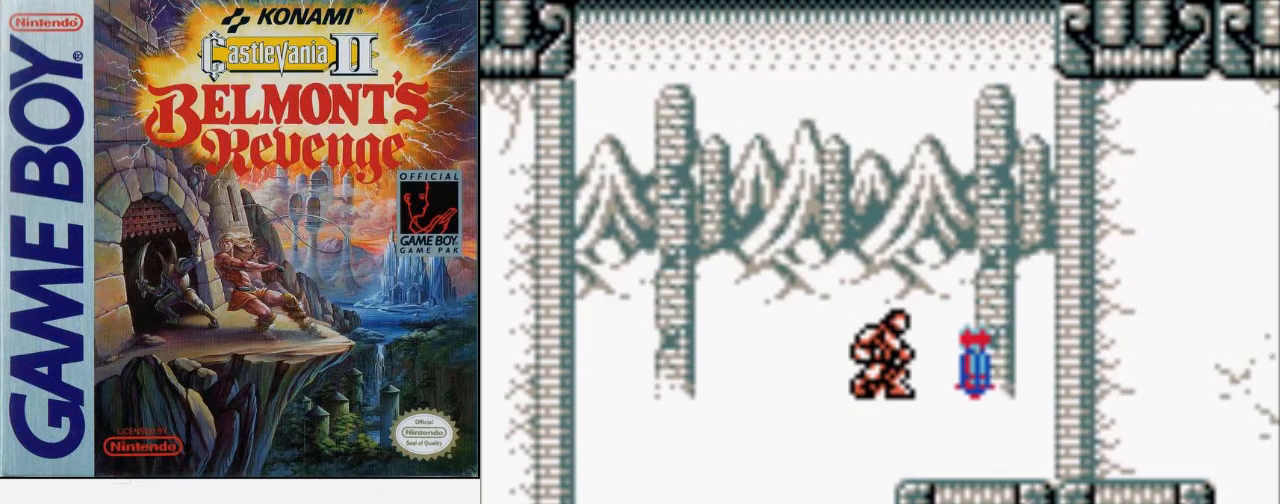
{"buttons": ["A", "DPAD_UP", "DPAD_RIGHT"], "events": [[367, "DPAD_UP", "down"], [433, "A", "down"]]}
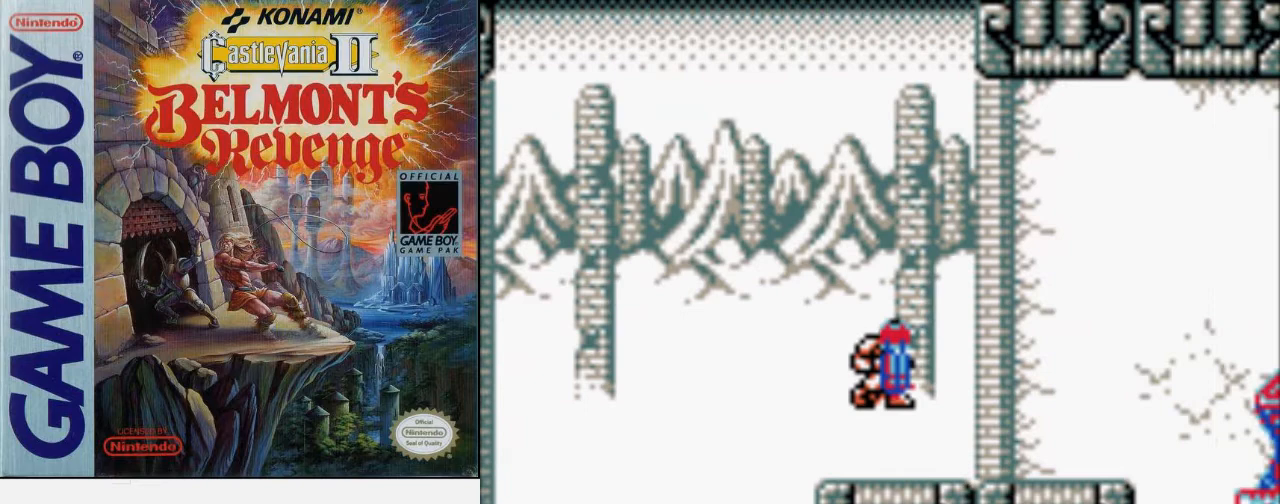
{"buttons": ["DPAD_RIGHT"], "events": [[33, "B", "down"], [100, "A", "up"], [167, "DPAD_UP", "up"], [200, "B", "up"]]}
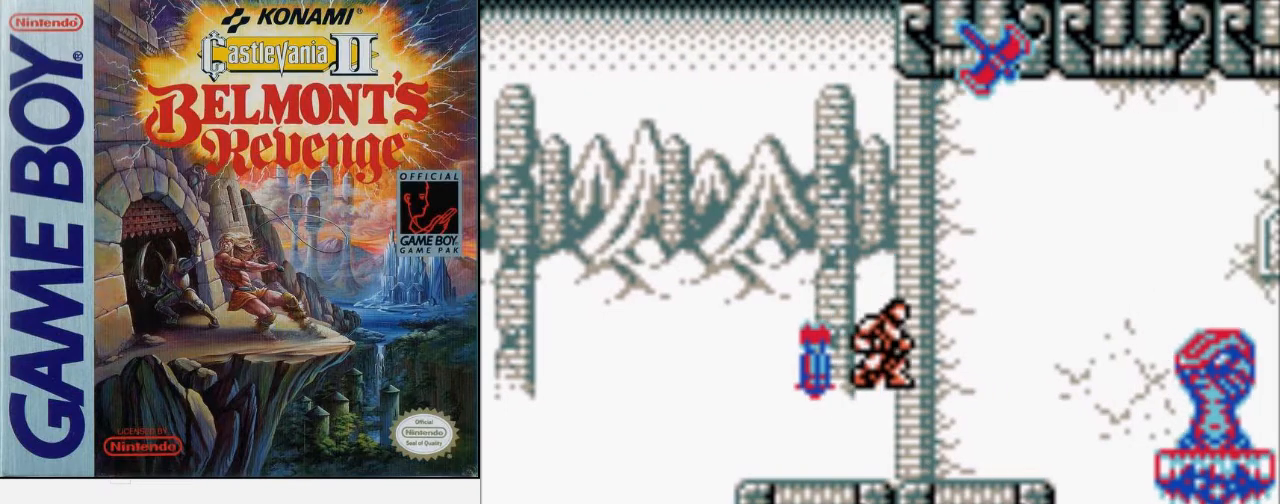
{"buttons": ["A", "DPAD_RIGHT"], "events": [[500, "A", "down"]]}
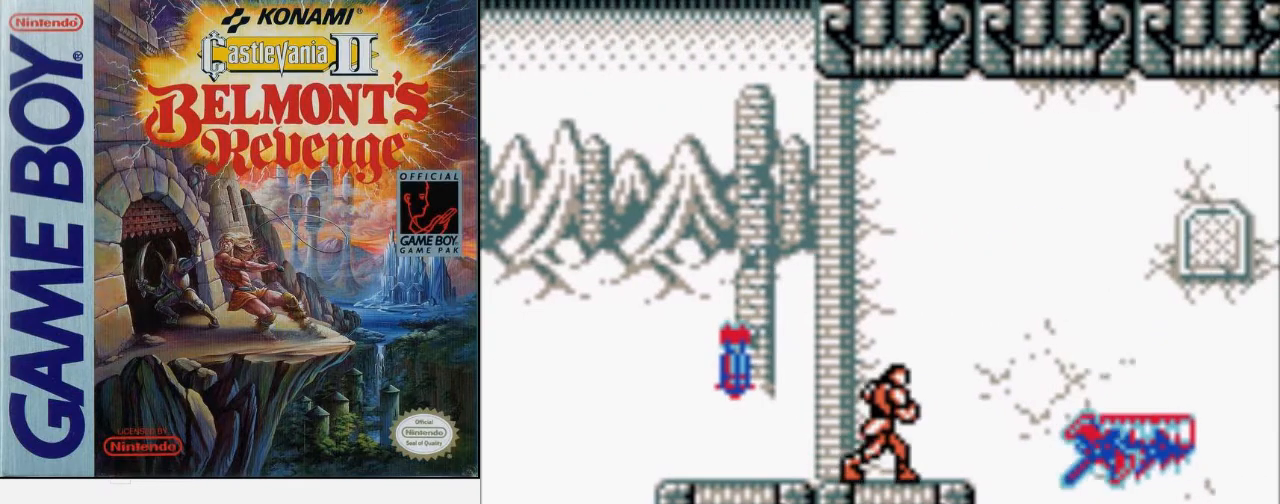
{"buttons": ["DPAD_RIGHT"], "events": [[167, "A", "up"], [267, "B", "down"], [500, "B", "up"]]}